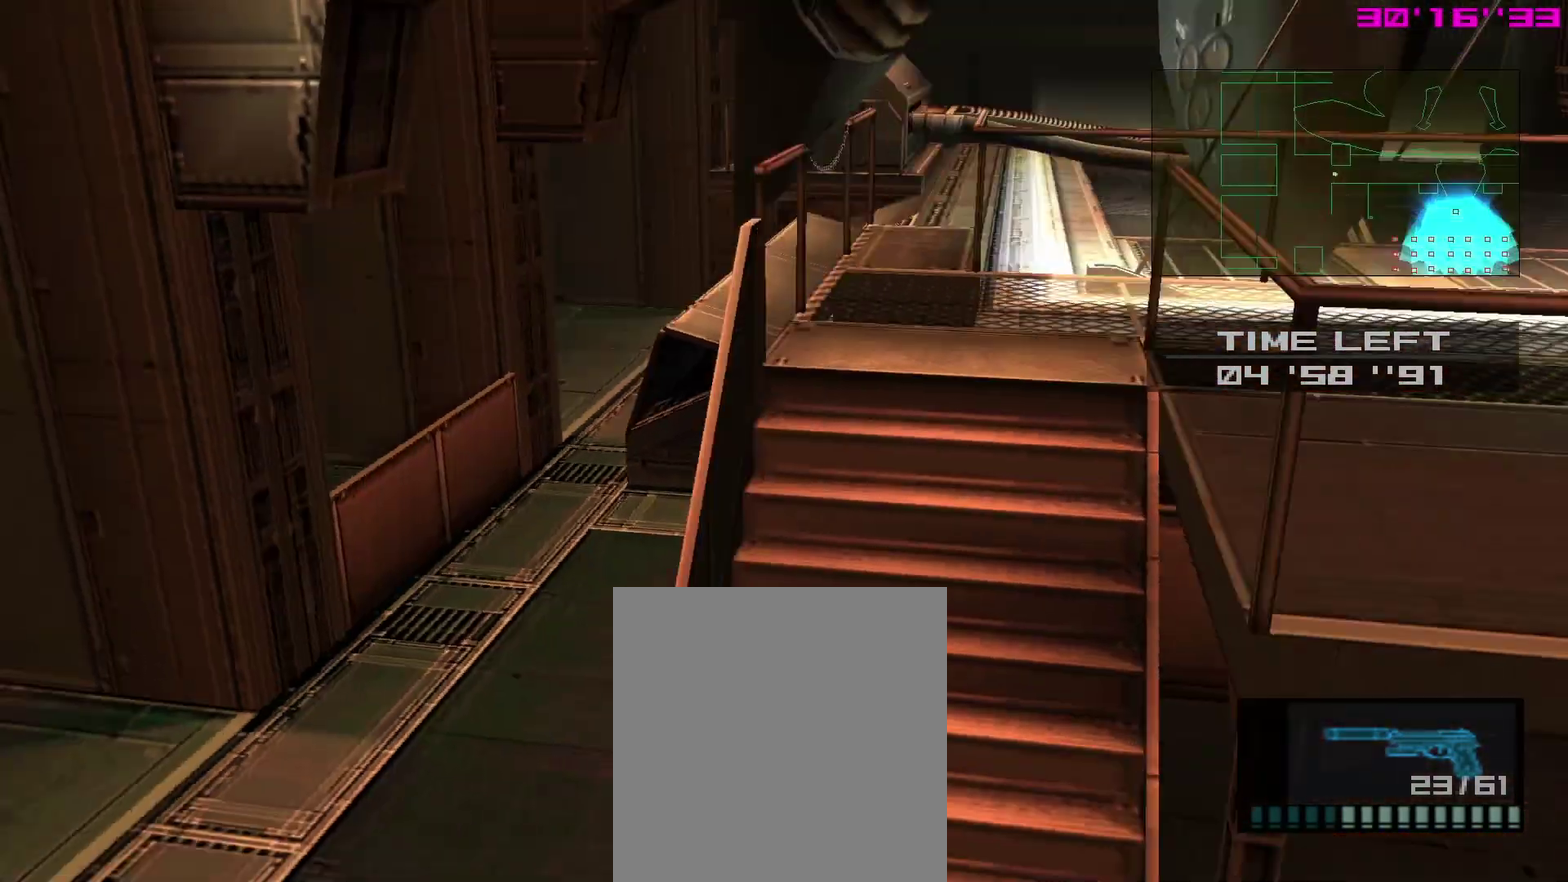
Gameplay with a controller (PlayStation layout); each line is a JSON object with the inputs held at the frame after it (dt_ms = milliseconds from this image to that frame). "events" lists button and stick changes between this image and that frame as [ms after this image, input, new state], when the widget could be followed in between. This overlay highlights the sticks when they move; stick clicks (L3 R3) are not distinguishable. Not read: L3 R3.
{"dt_ms": 300, "buttons": ["DPAD_DOWN"], "left_stick": "center", "right_stick": "center", "events": [[233, "DPAD_DOWN", "down"], [283, "DPAD_RIGHT", "up"]]}
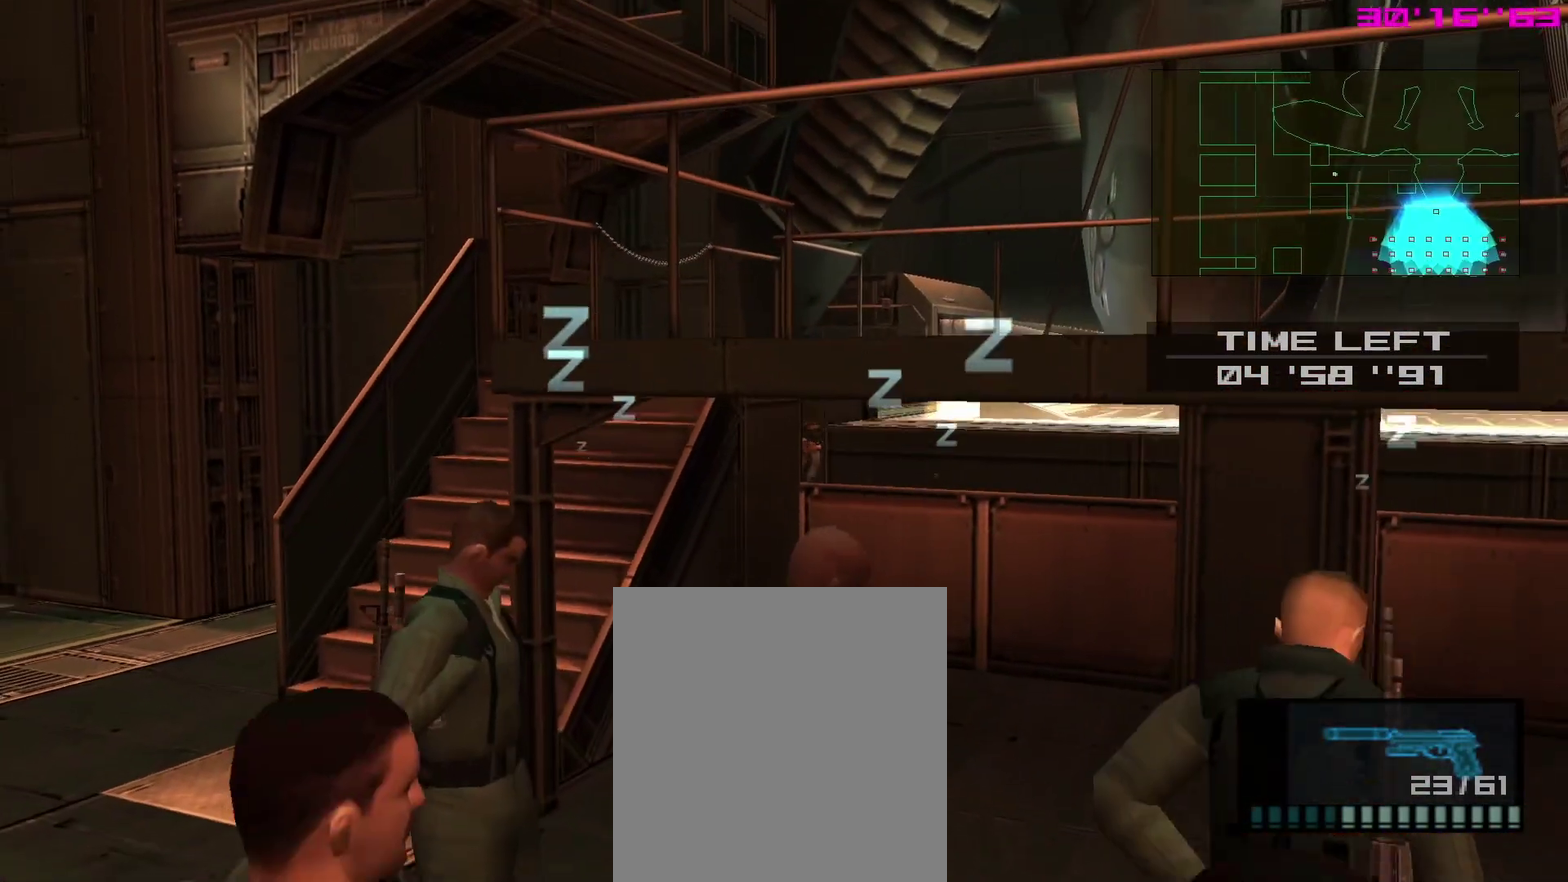
{"dt_ms": 400, "buttons": ["DPAD_DOWN"], "left_stick": "center", "right_stick": "center", "events": []}
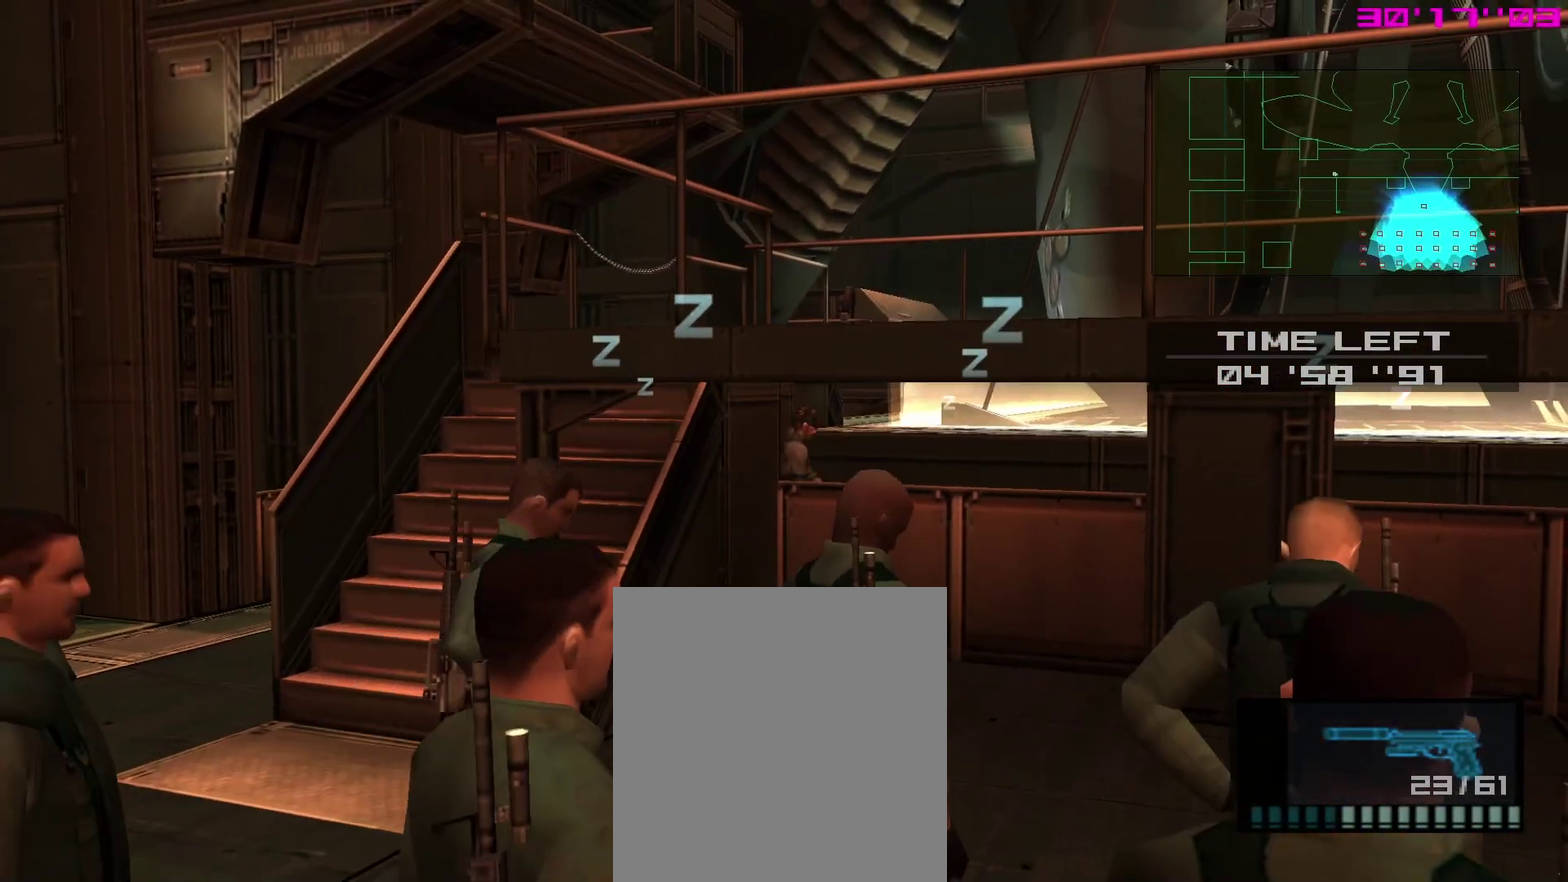
{"dt_ms": 600, "buttons": ["DPAD_DOWN"], "left_stick": "center", "right_stick": "center", "events": [[317, "CROSS", "down"], [400, "CROSS", "up"]]}
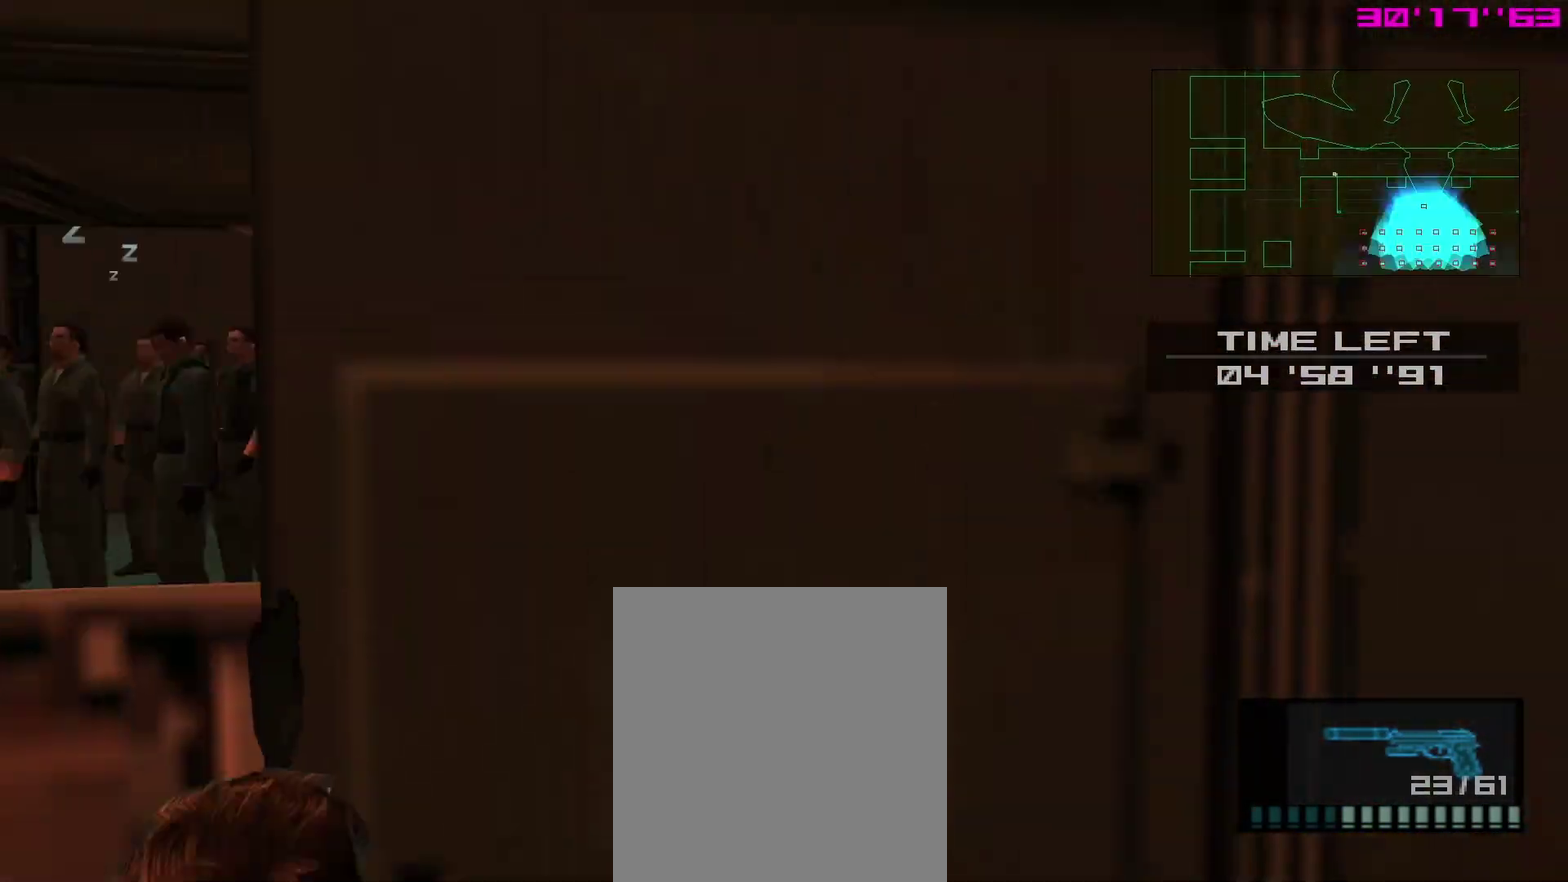
{"dt_ms": 500, "buttons": ["DPAD_DOWN"], "left_stick": "center", "right_stick": "center", "events": [[283, "CIRCLE", "down"], [367, "CIRCLE", "up"]]}
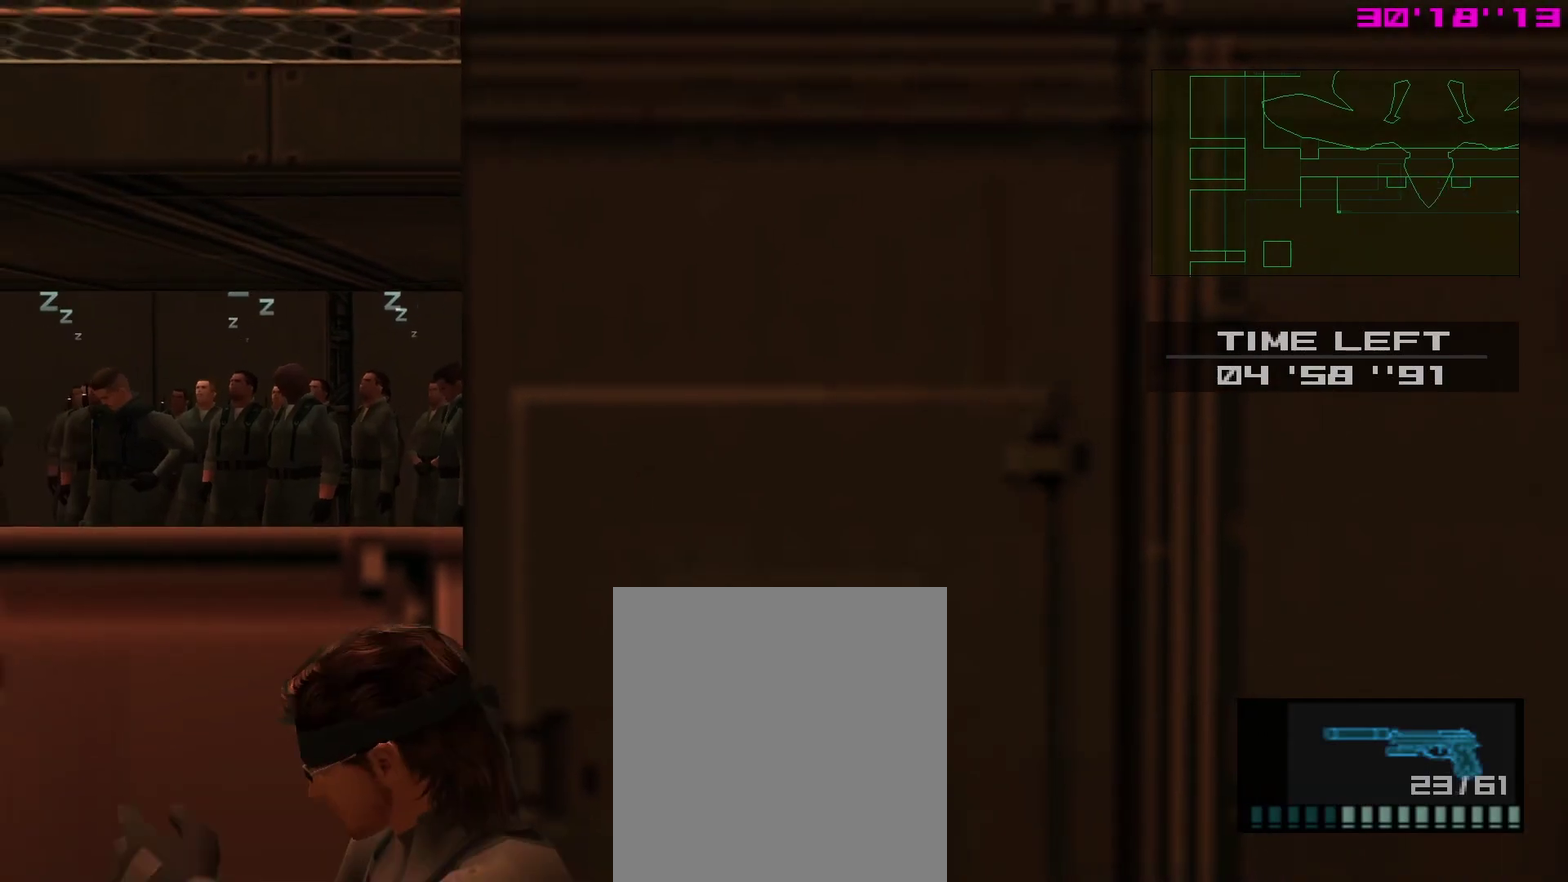
{"dt_ms": 500, "buttons": ["DPAD_DOWN"], "left_stick": "center", "right_stick": "center", "events": []}
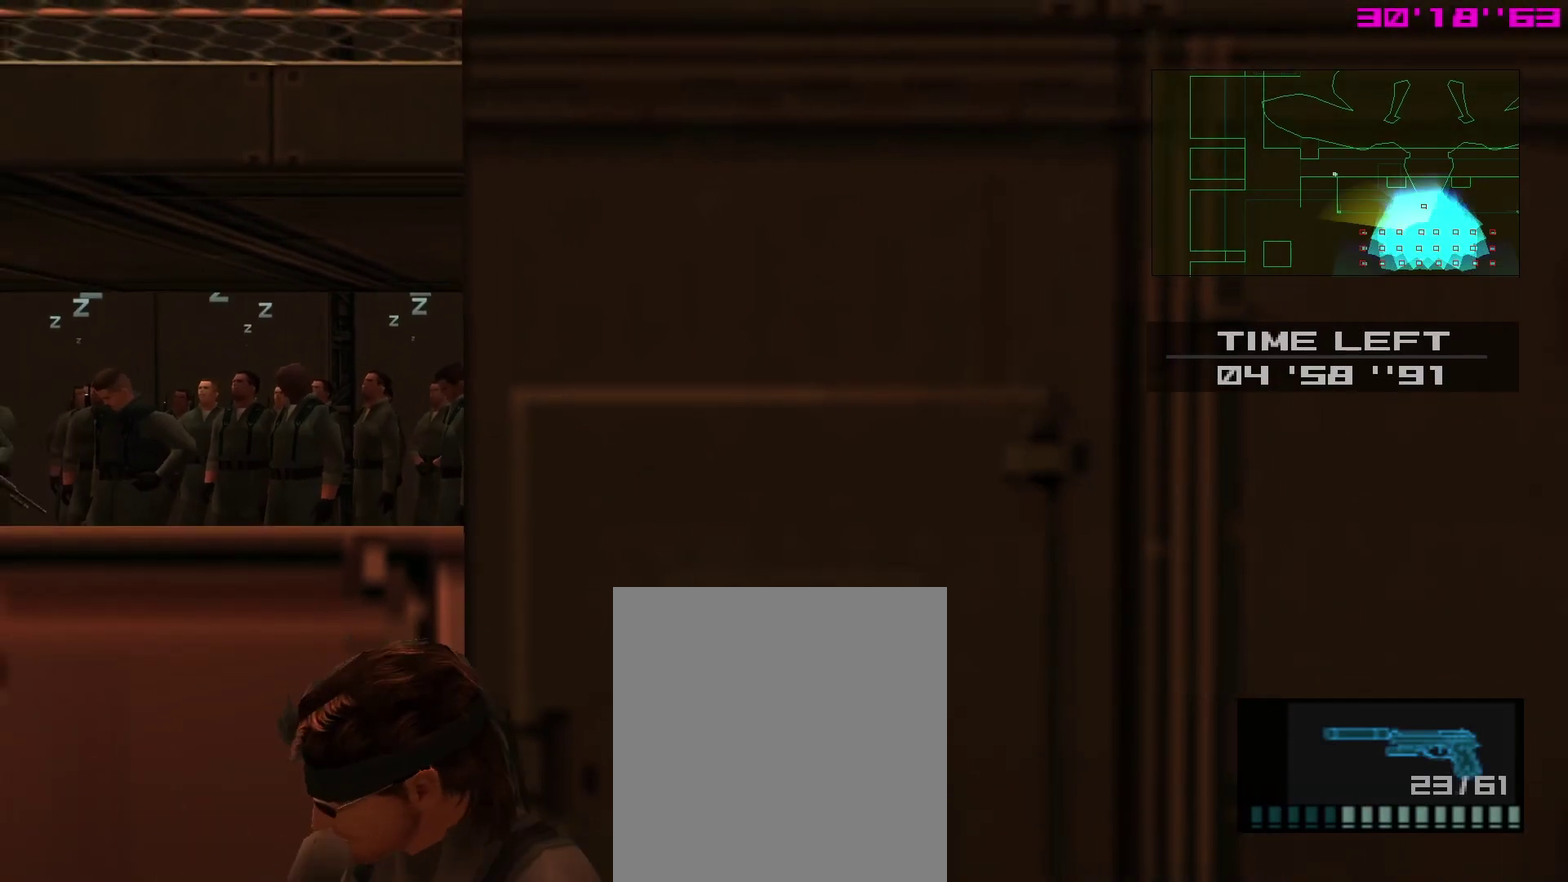
{"dt_ms": 700, "buttons": [], "left_stick": "center", "right_stick": "center", "events": [[567, "DPAD_DOWN", "up"]]}
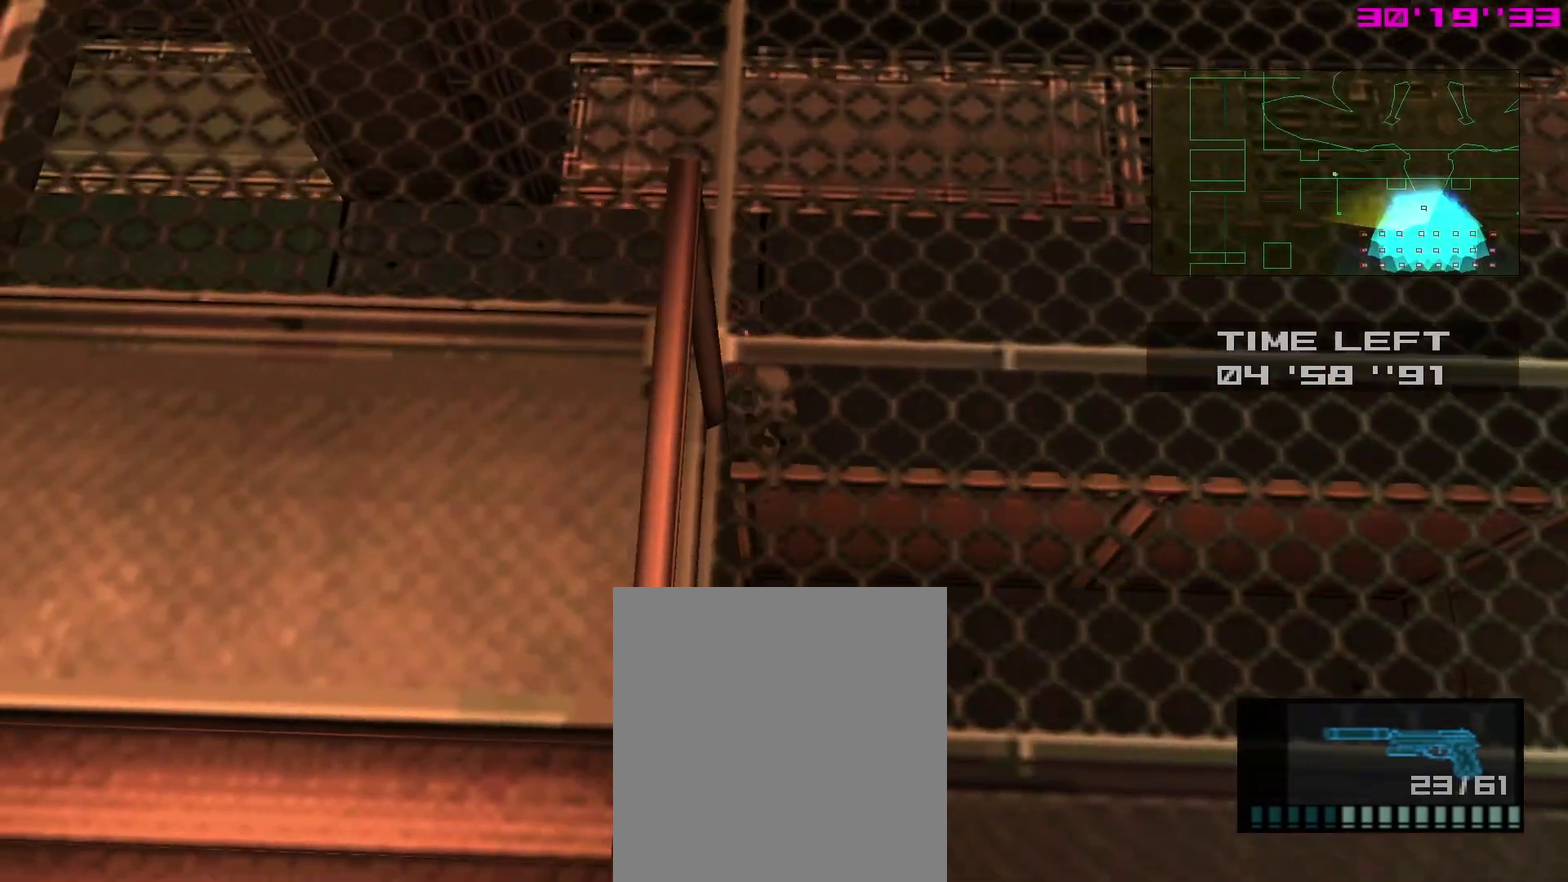
{"dt_ms": 300, "buttons": [], "left_stick": "center", "right_stick": "center", "events": []}
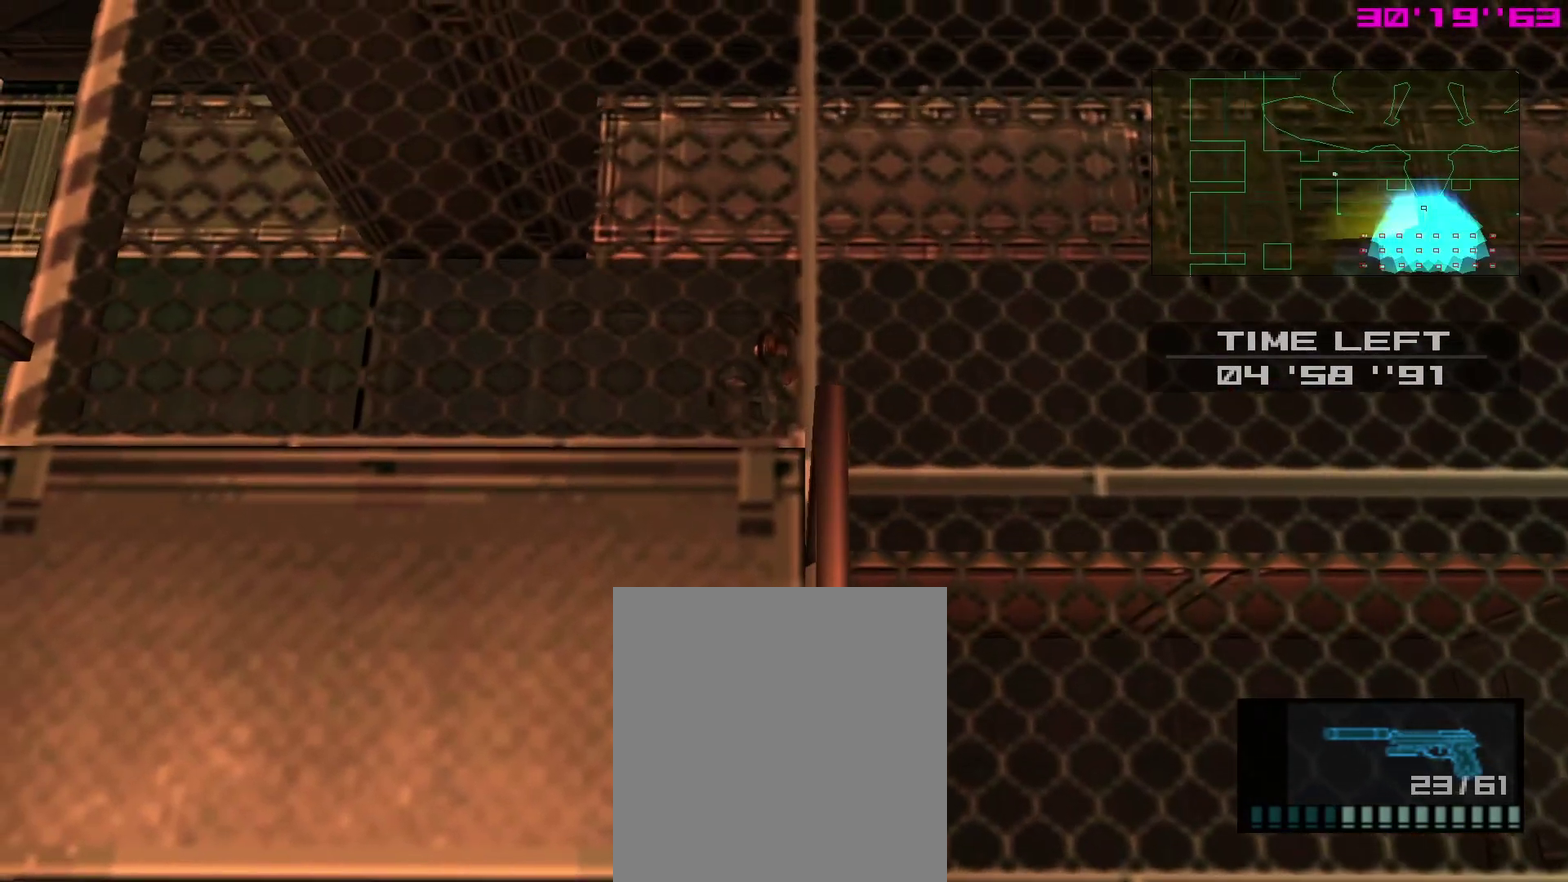
{"dt_ms": 500, "buttons": [], "left_stick": "center", "right_stick": "center"}
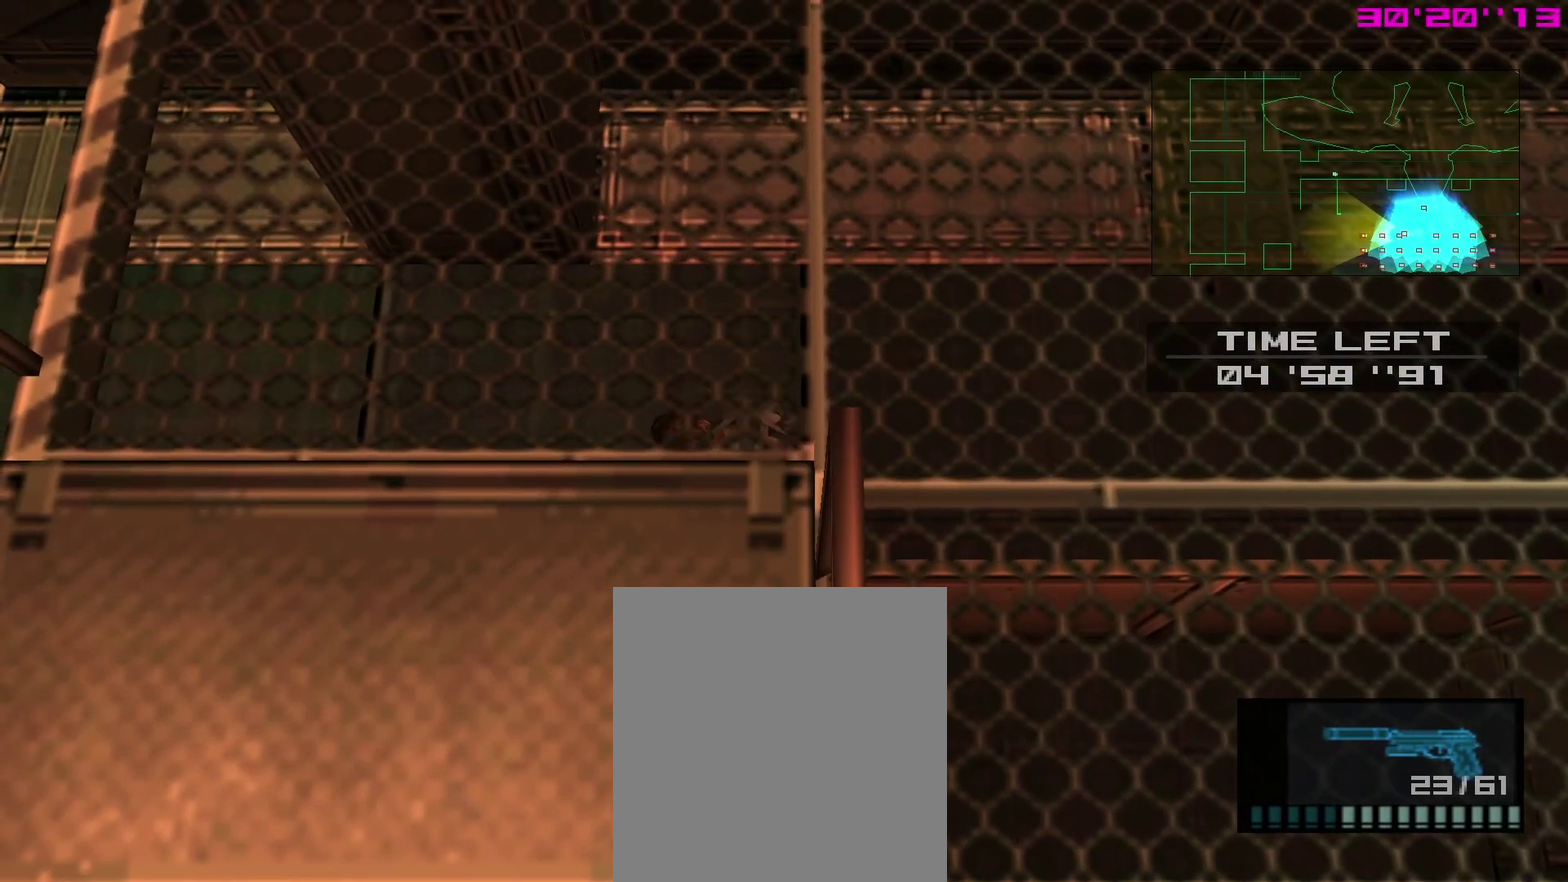
{"dt_ms": 300, "buttons": ["CROSS"], "left_stick": "center", "right_stick": "center", "events": [[250, "CROSS", "down"]]}
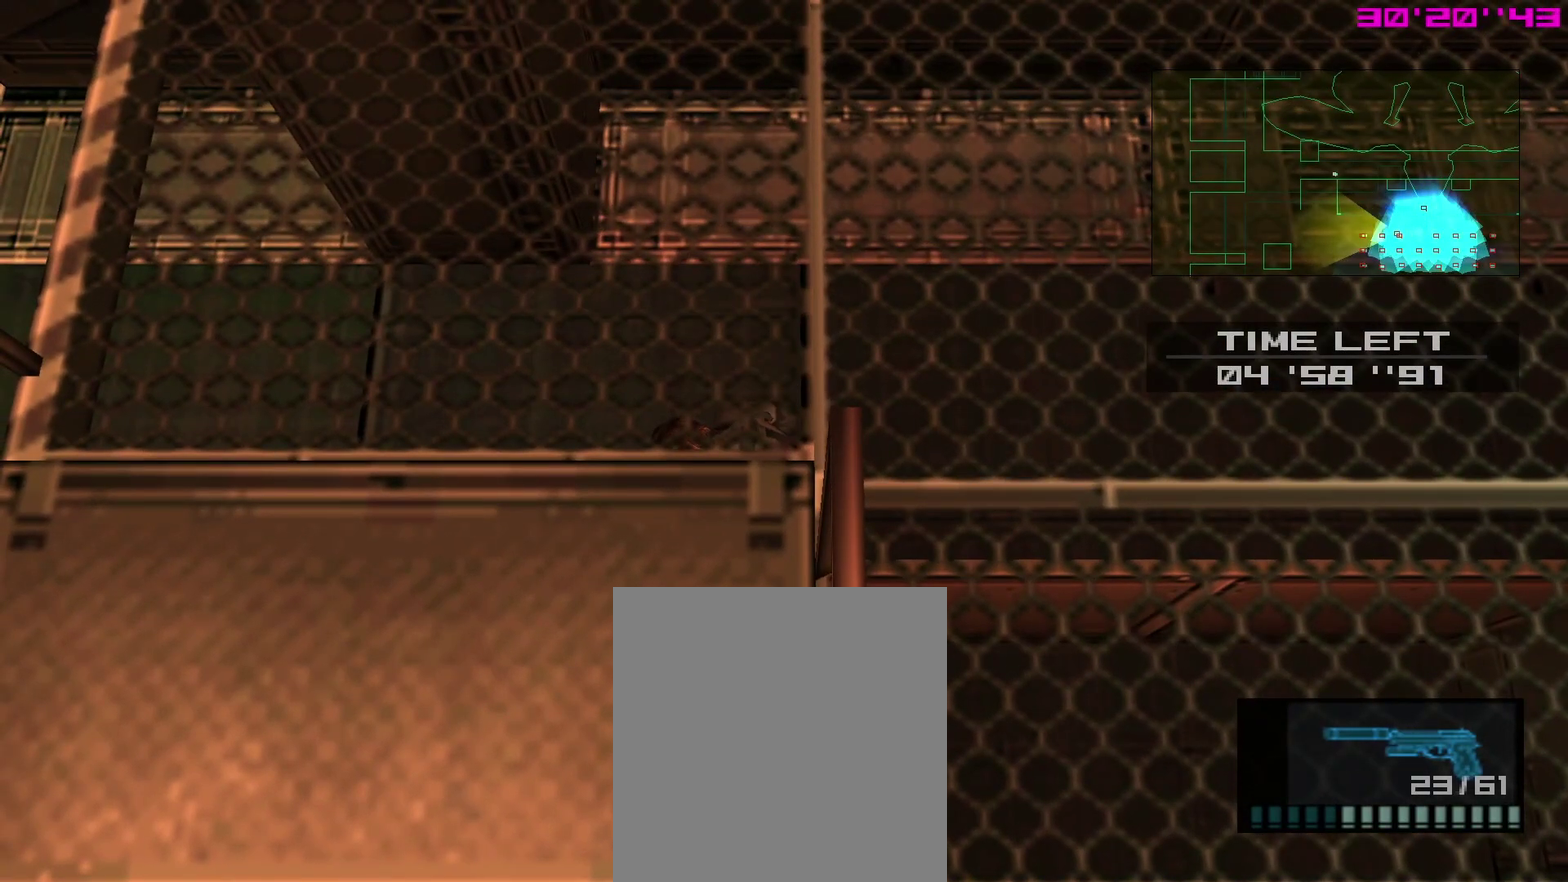
{"dt_ms": 800, "buttons": [], "left_stick": "up-left", "right_stick": "center"}
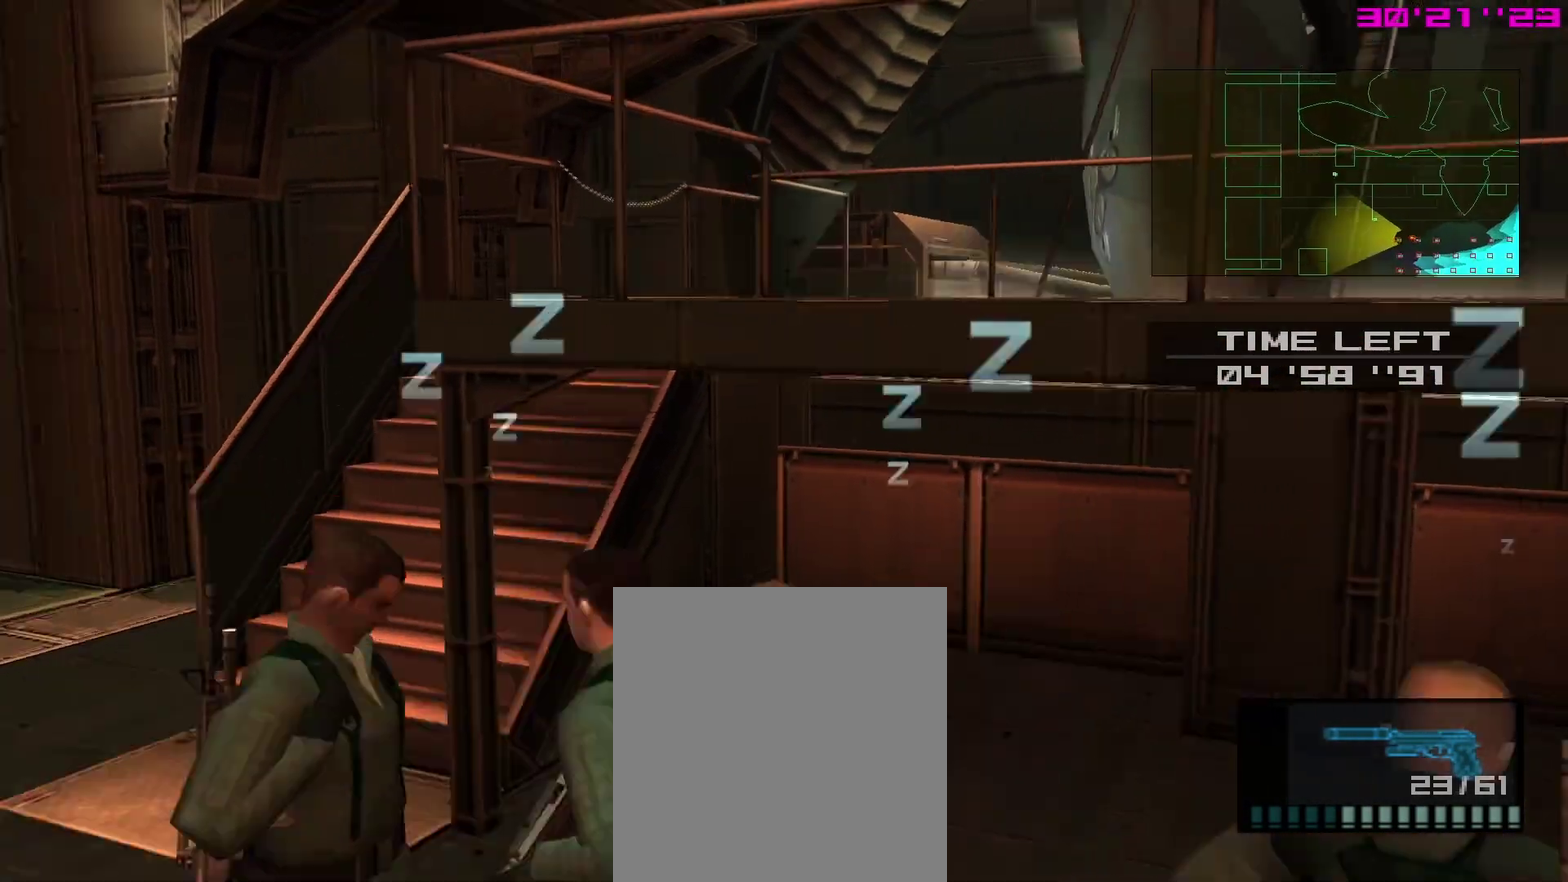
{"dt_ms": 400, "buttons": [], "left_stick": "up-left", "right_stick": "center"}